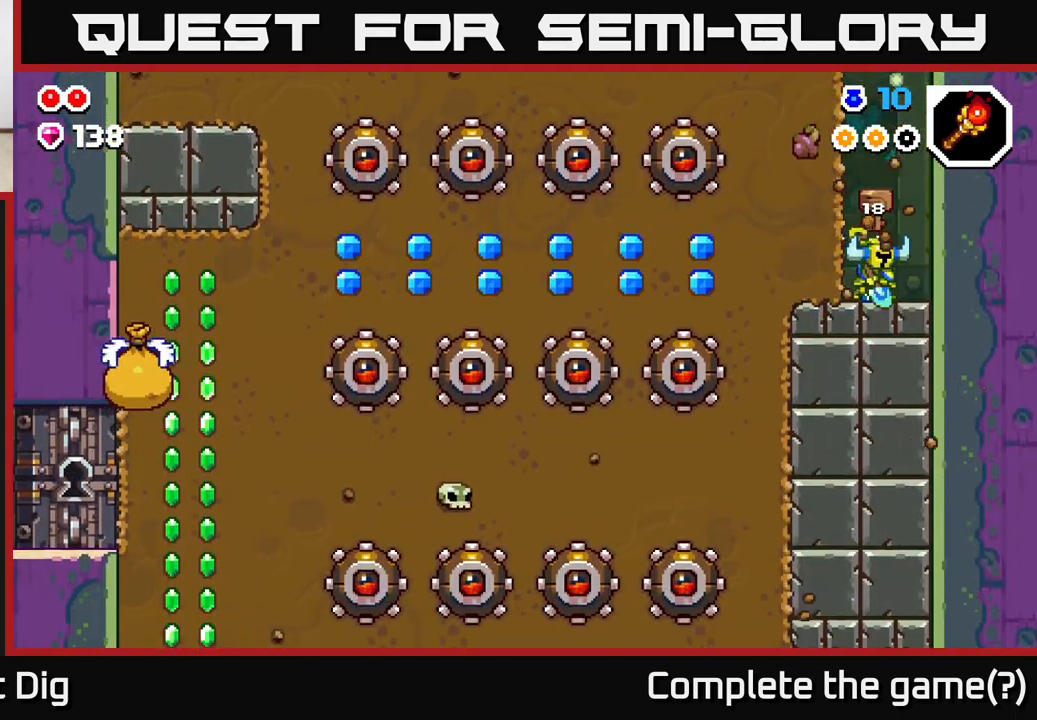
Gameplay with a controller (Xbox layout); each line is a JSON object with the inputs held at the frame after it. "events" lists button and stick changes between this image and that frame as [ms after this image, input, new state], when the widget could be followed in between.
{"buttons": ["X", "DPAD_LEFT"], "left_stick": "center", "right_stick": "center", "events": [[50, "DPAD_DOWN", "up"], [50, "DPAD_LEFT", "down"], [117, "X", "down"], [217, "X", "up"], [300, "X", "down"], [383, "X", "up"], [450, "X", "down"]]}
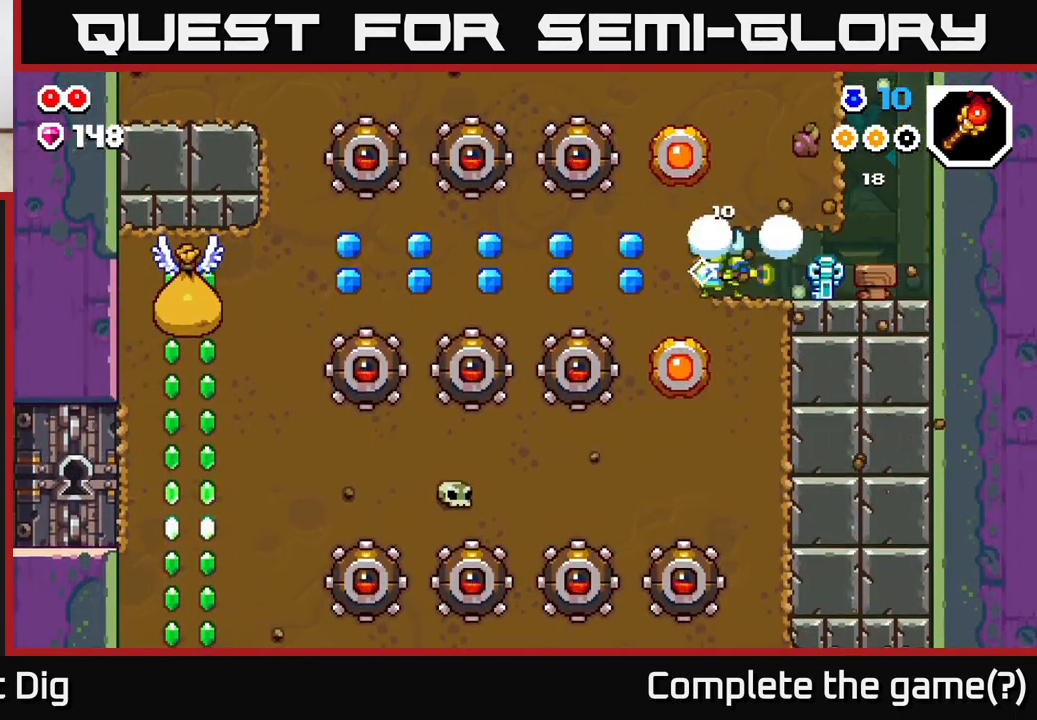
{"buttons": ["X", "DPAD_LEFT"], "left_stick": "center", "right_stick": "center", "events": [[33, "X", "up"], [117, "X", "down"], [183, "X", "up"], [267, "X", "down"], [367, "X", "up"], [433, "X", "down"]]}
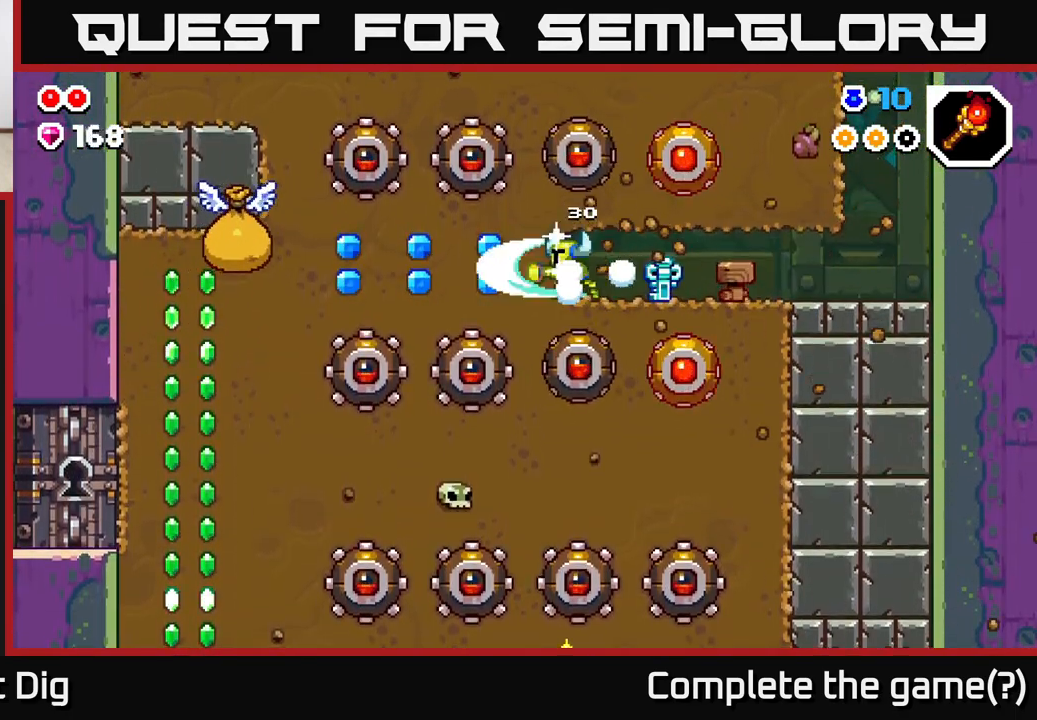
{"buttons": ["X", "DPAD_LEFT"], "left_stick": "center", "right_stick": "center", "events": [[33, "X", "up"], [100, "X", "down"], [200, "X", "up"], [267, "X", "down"], [367, "X", "up"], [433, "X", "down"]]}
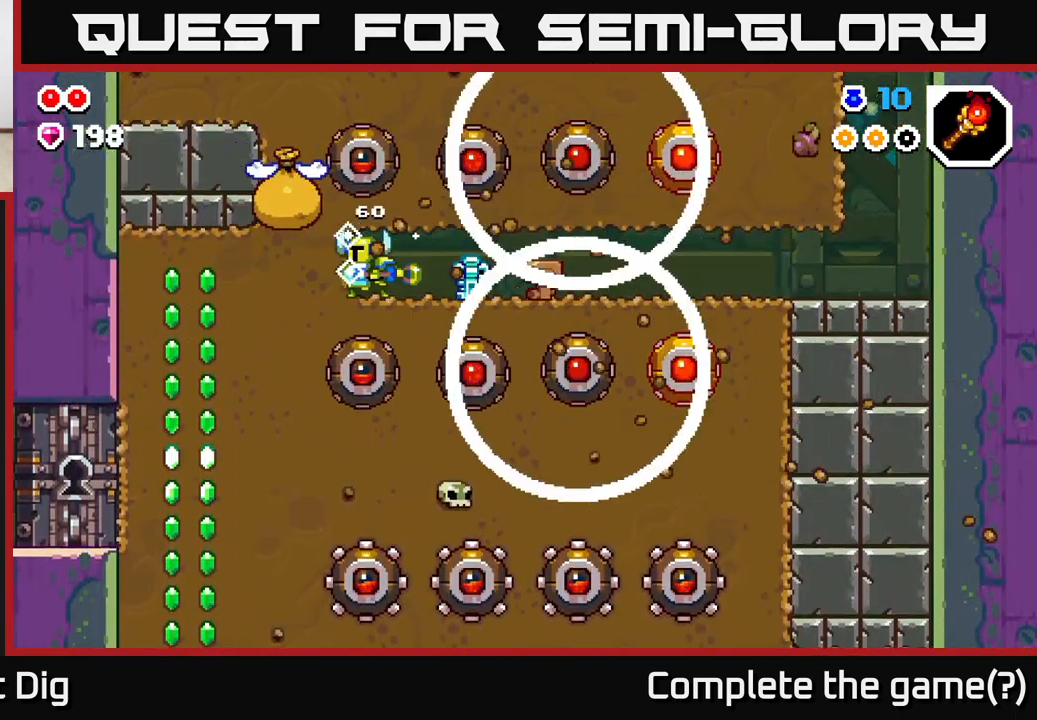
{"buttons": ["X", "DPAD_LEFT"], "left_stick": "center", "right_stick": "center", "events": [[33, "X", "up"], [100, "X", "down"], [183, "X", "up"], [267, "X", "down"], [367, "X", "up"], [433, "X", "down"]]}
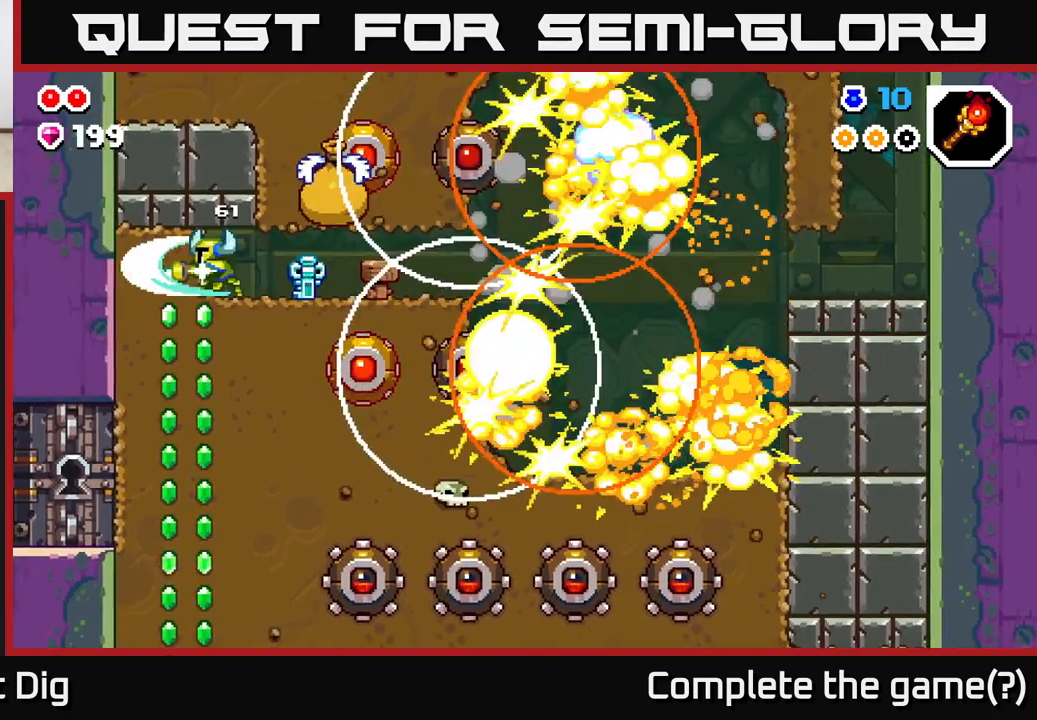
{"buttons": ["A", "DPAD_LEFT"], "left_stick": "center", "right_stick": "center", "events": [[17, "DPAD_DOWN", "down"], [17, "DPAD_LEFT", "up"], [17, "X", "up"], [33, "DPAD_DOWN", "up"], [33, "DPAD_RIGHT", "down"], [133, "X", "down"], [217, "X", "up"], [317, "X", "down"], [367, "X", "up"], [383, "DPAD_RIGHT", "up"], [400, "DPAD_LEFT", "down"], [450, "A", "down"]]}
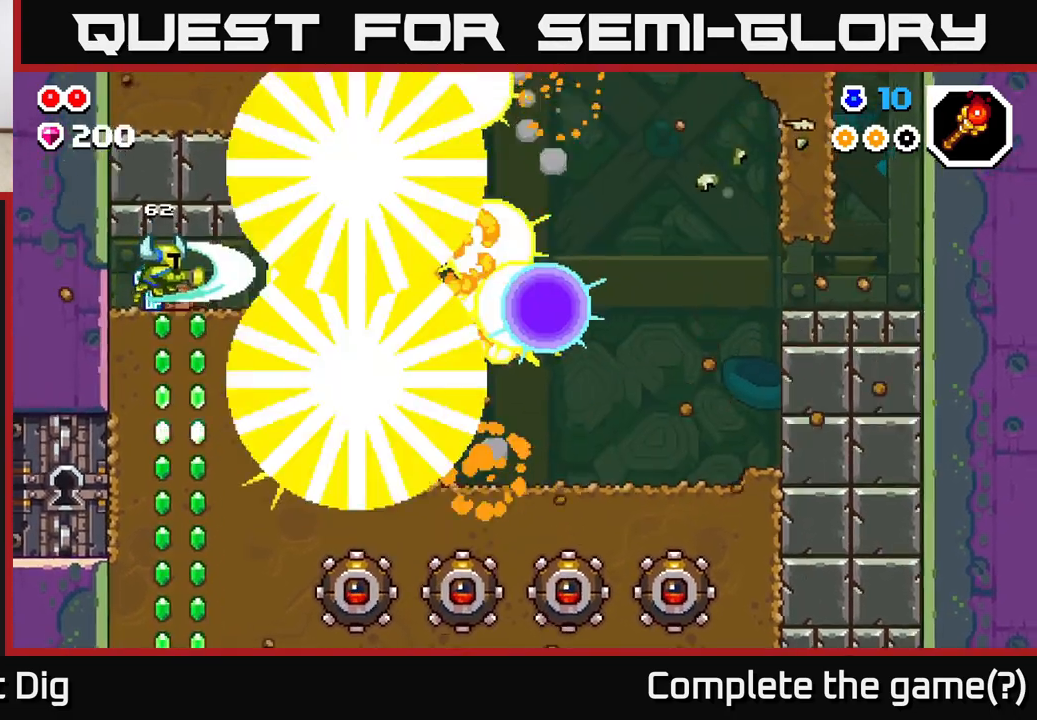
{"buttons": ["DPAD_RIGHT"], "left_stick": "center", "right_stick": "center", "events": [[50, "A", "up"], [417, "DPAD_LEFT", "up"], [500, "DPAD_RIGHT", "down"]]}
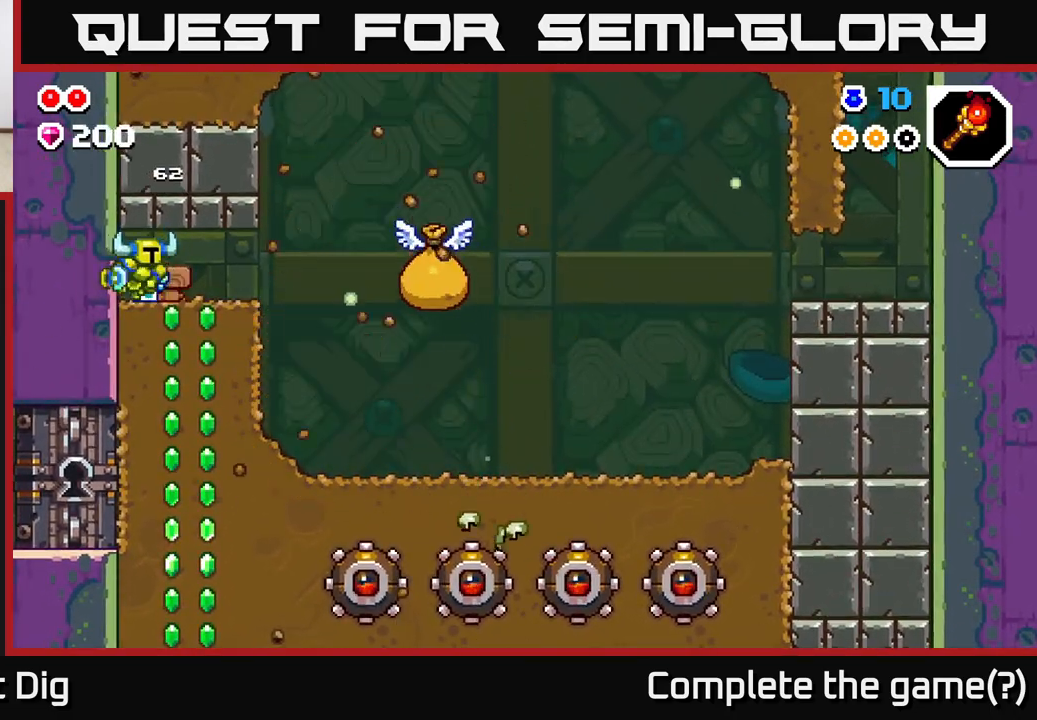
{"buttons": ["DPAD_RIGHT"], "left_stick": "center", "right_stick": "center", "events": []}
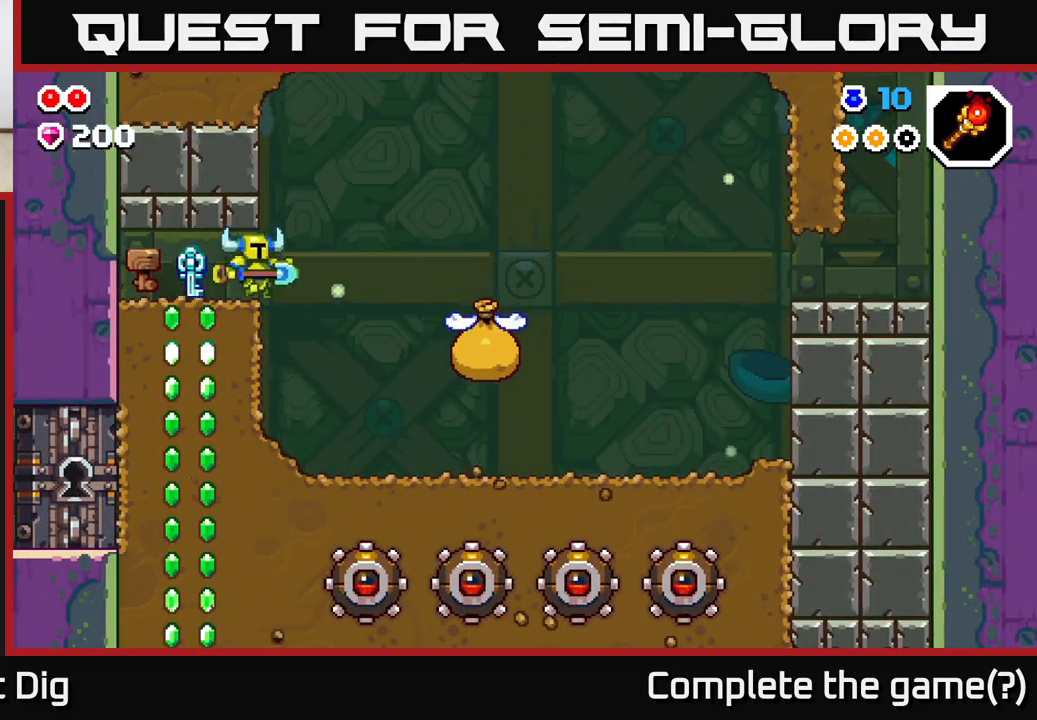
{"buttons": ["DPAD_RIGHT"], "left_stick": "center", "right_stick": "center", "events": [[50, "A", "down"], [433, "A", "up"]]}
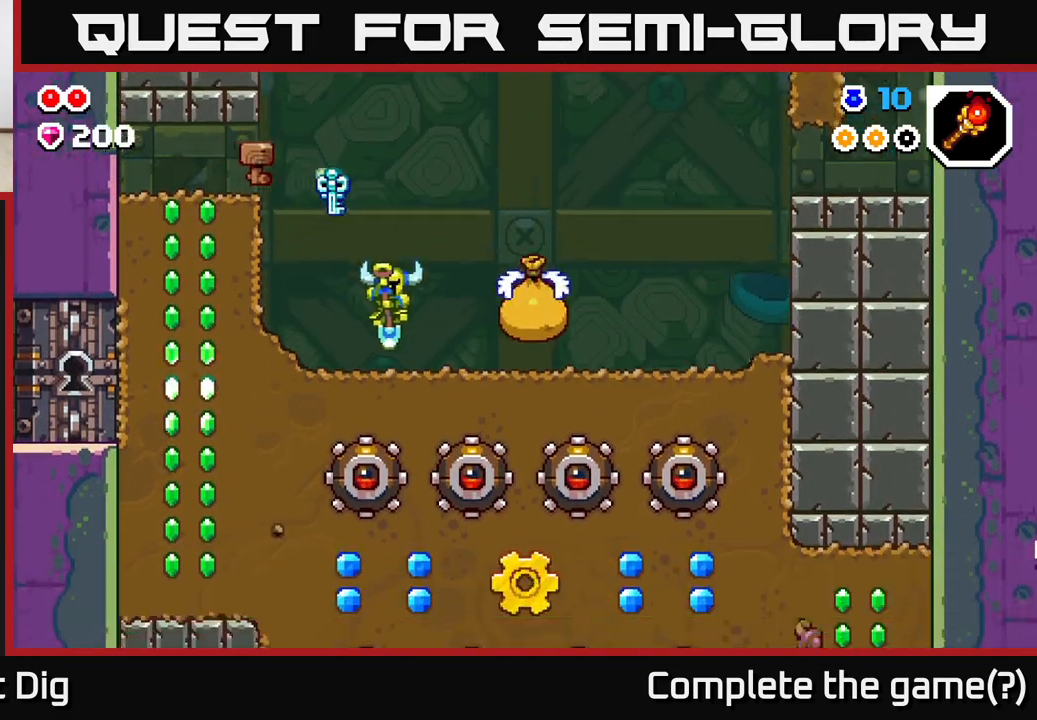
{"buttons": ["DPAD_RIGHT"], "left_stick": "center", "right_stick": "center", "events": []}
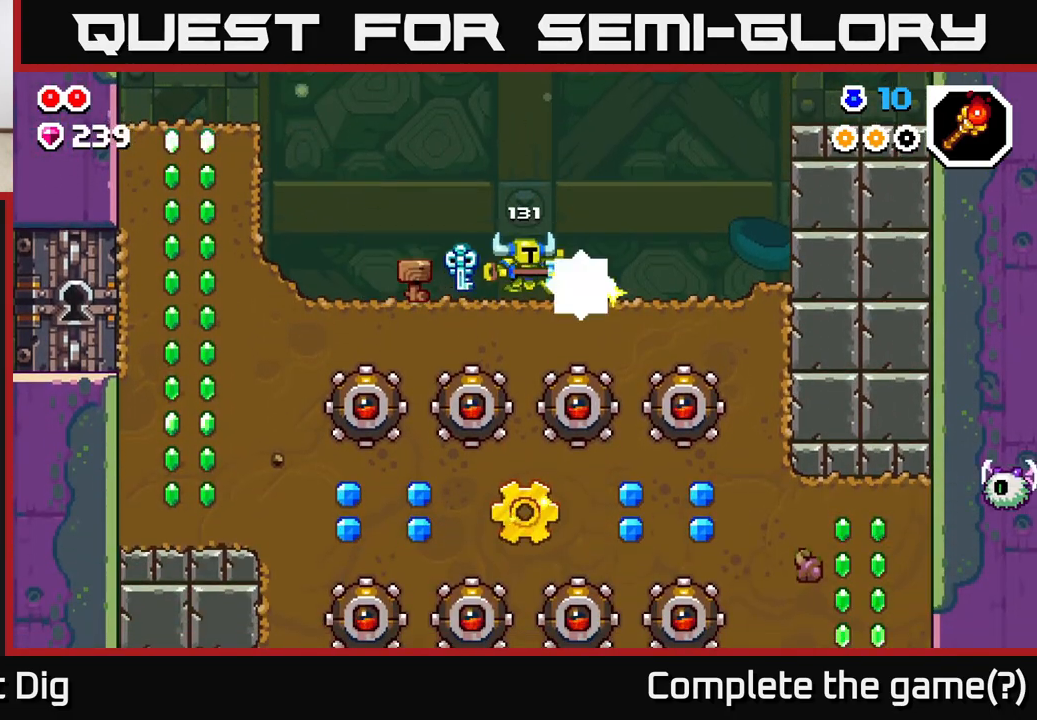
{"buttons": ["DPAD_LEFT"], "left_stick": "center", "right_stick": "center", "events": [[217, "DPAD_RIGHT", "up"], [250, "DPAD_LEFT", "down"]]}
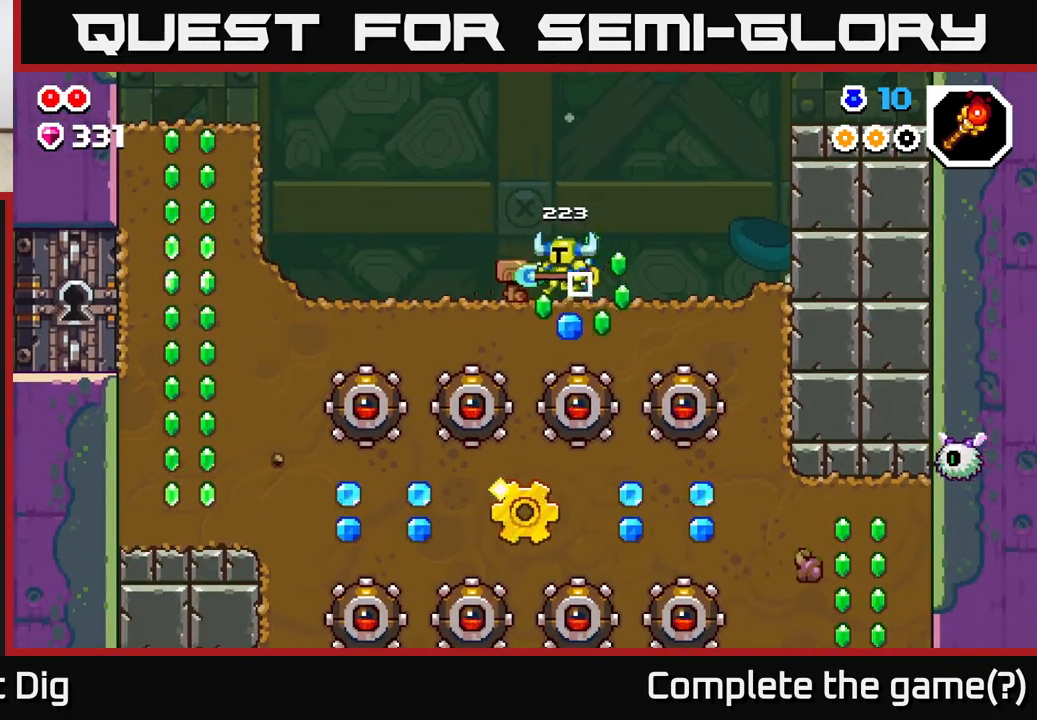
{"buttons": ["DPAD_LEFT"], "left_stick": "center", "right_stick": "center", "events": []}
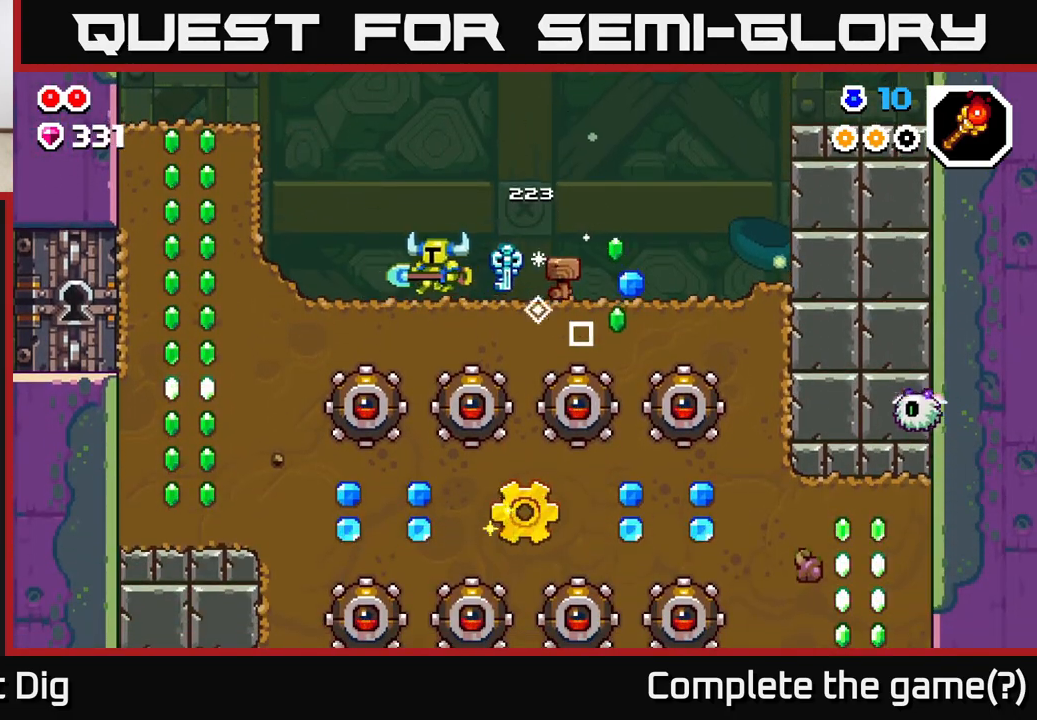
{"buttons": ["X", "DPAD_LEFT"], "left_stick": "center", "right_stick": "center", "events": [[233, "A", "down"], [417, "X", "down"], [450, "A", "up"]]}
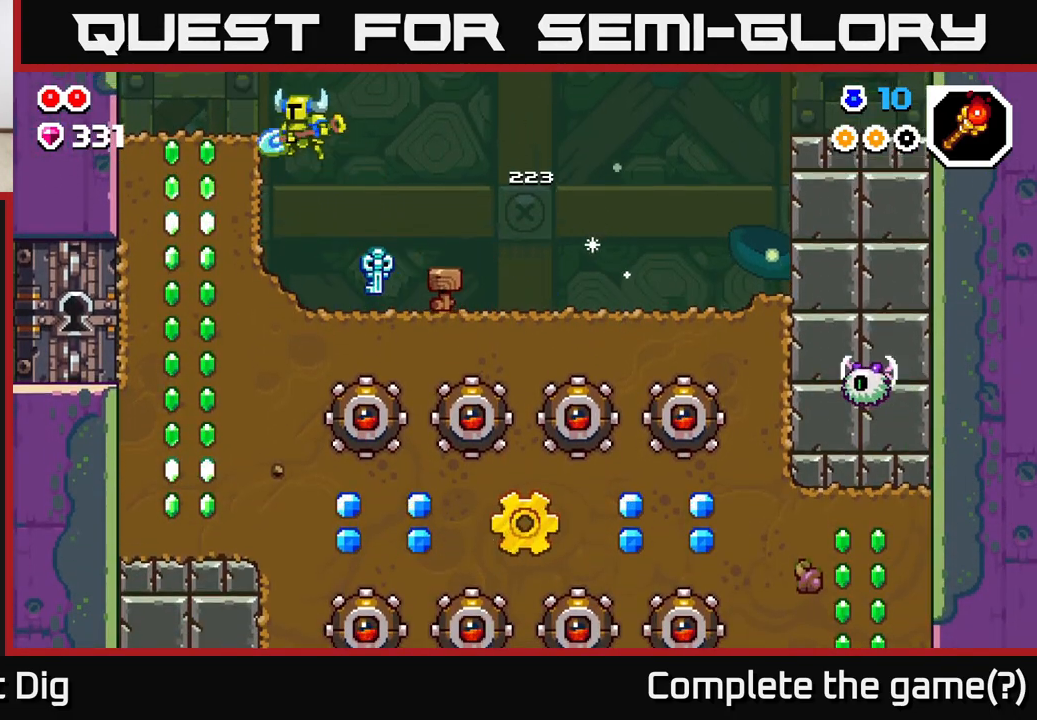
{"buttons": ["DPAD_DOWN"], "left_stick": "center", "right_stick": "center", "events": [[17, "X", "up"], [117, "X", "down"], [200, "X", "up"], [233, "DPAD_DOWN", "down"], [233, "DPAD_LEFT", "up"], [317, "X", "down"], [433, "X", "up"]]}
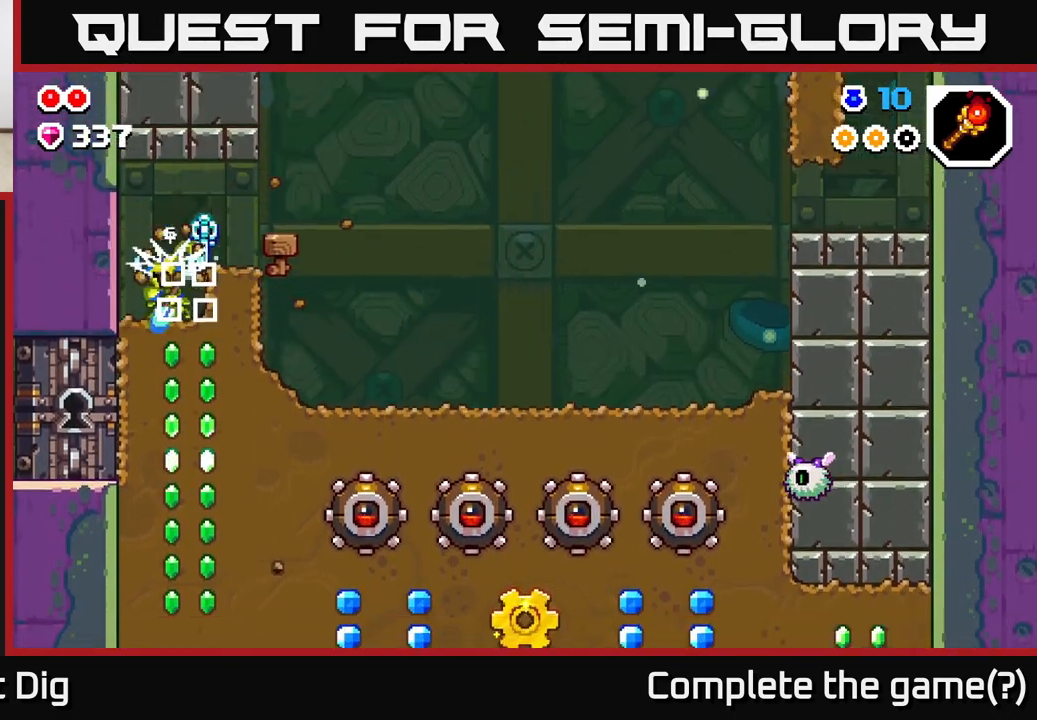
{"buttons": ["DPAD_DOWN"], "left_stick": "center", "right_stick": "center", "events": [[17, "X", "down"], [133, "X", "up"], [200, "X", "down"], [317, "X", "up"], [383, "X", "down"], [500, "X", "up"]]}
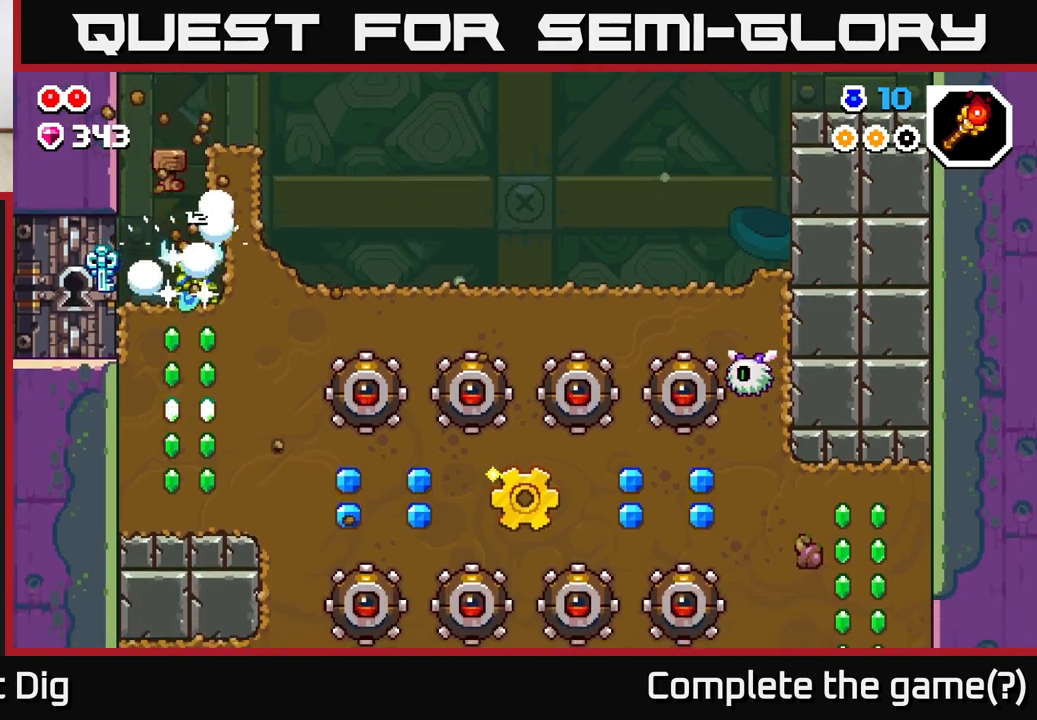
{"buttons": ["DPAD_LEFT"], "left_stick": "center", "right_stick": "center", "events": [[67, "X", "down"], [183, "X", "up"], [283, "X", "down"], [400, "X", "up"], [500, "DPAD_DOWN", "up"], [500, "DPAD_LEFT", "down"]]}
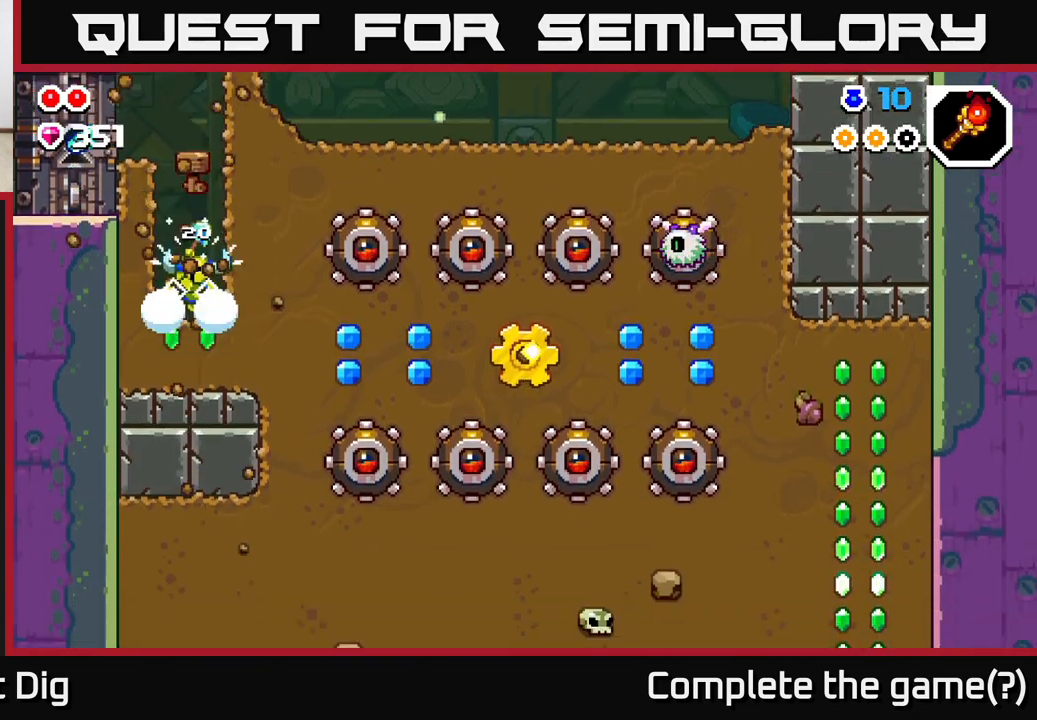
{"buttons": ["X", "DPAD_LEFT"], "left_stick": "center", "right_stick": "center", "events": [[50, "A", "down"], [350, "A", "up"], [433, "X", "down"]]}
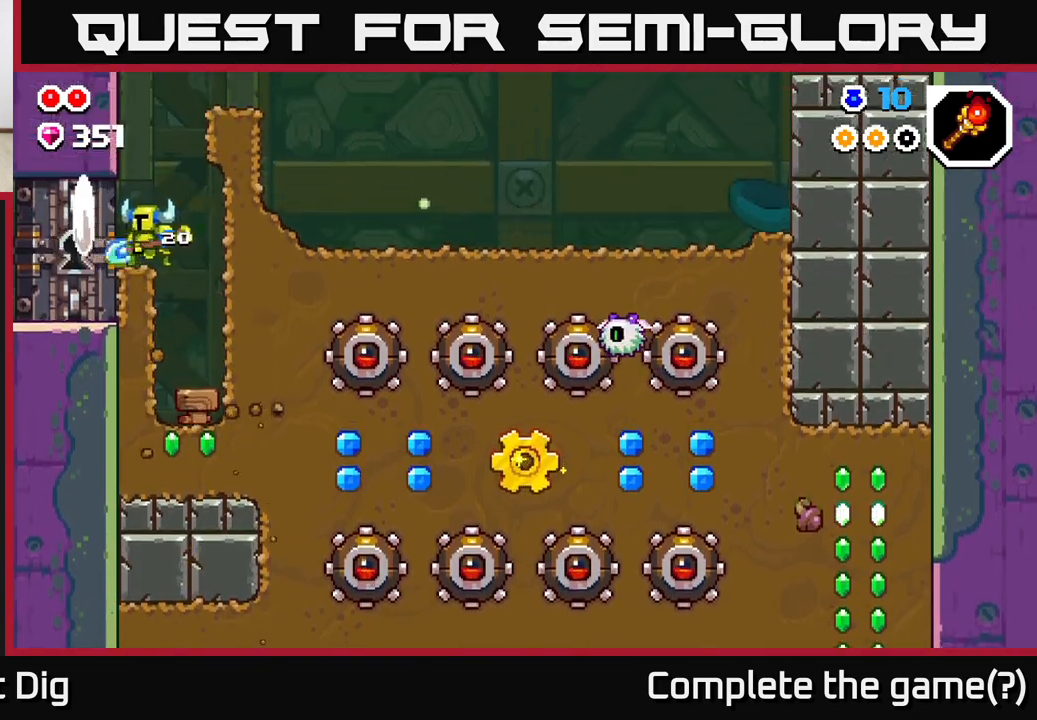
{"buttons": ["DPAD_LEFT"], "left_stick": "center", "right_stick": "center", "events": [[50, "X", "up"], [200, "DPAD_LEFT", "up"], [467, "DPAD_LEFT", "down"]]}
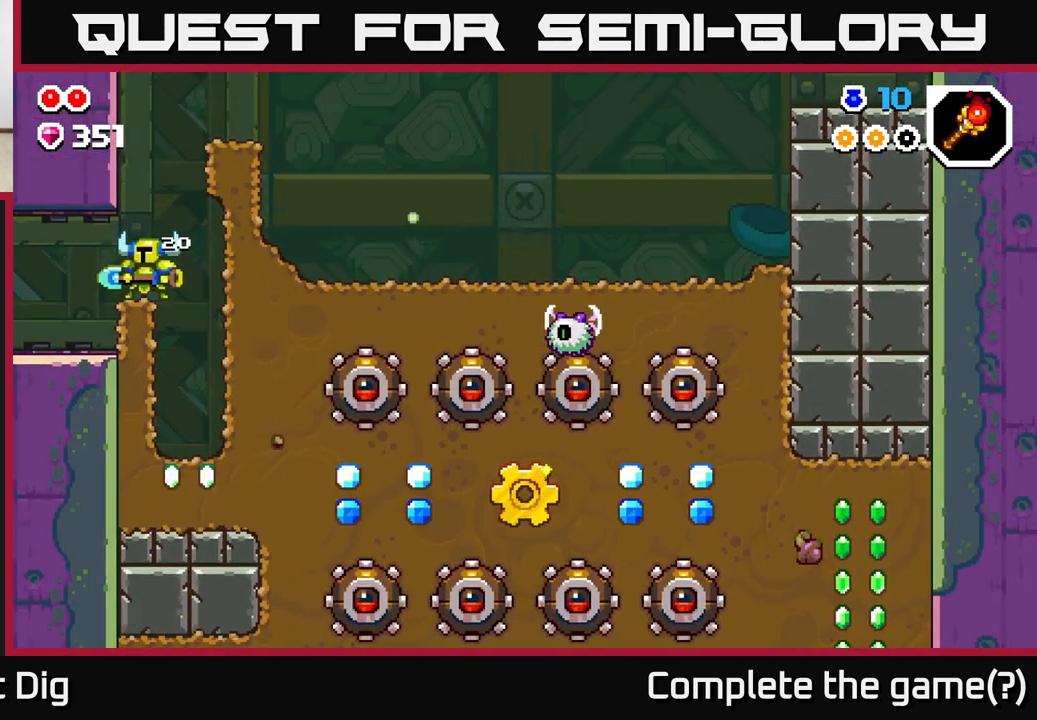
{"buttons": ["DPAD_LEFT"], "left_stick": "center", "right_stick": "center", "events": []}
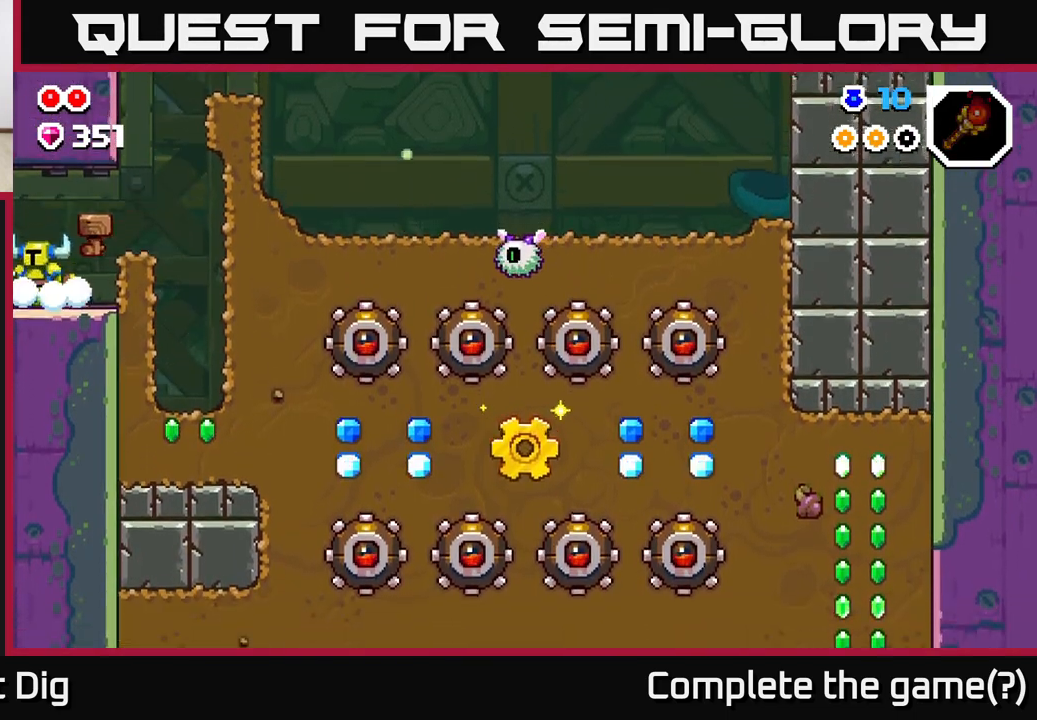
{"buttons": [], "left_stick": "center", "right_stick": "center", "events": [[367, "DPAD_LEFT", "up"]]}
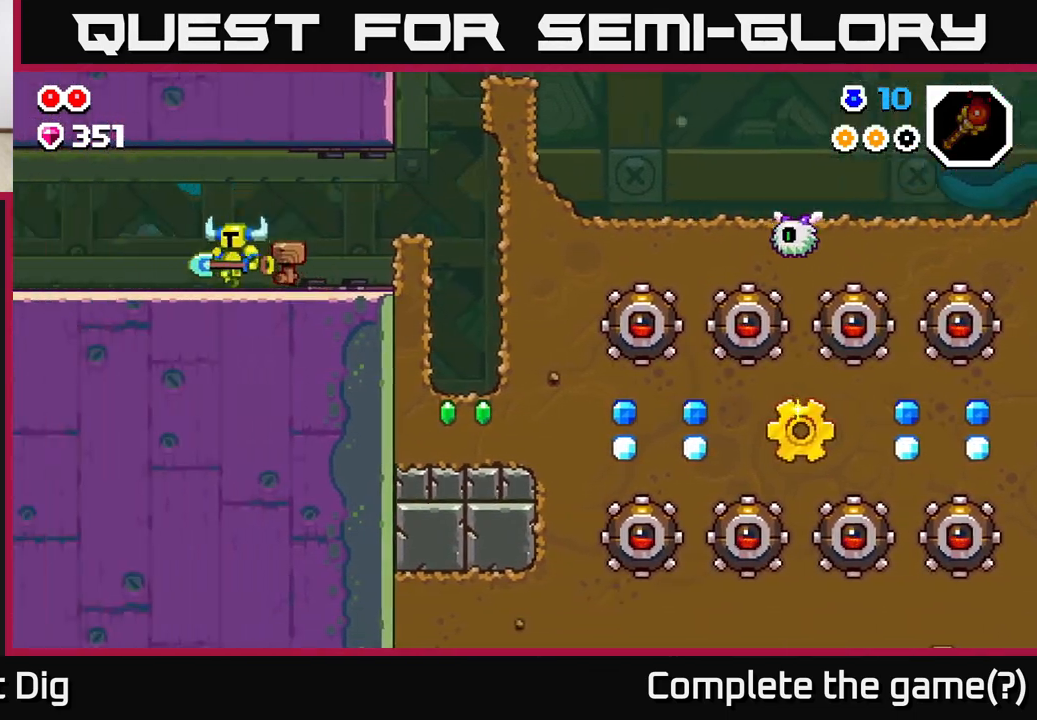
{"buttons": [], "left_stick": "center", "right_stick": "center", "events": []}
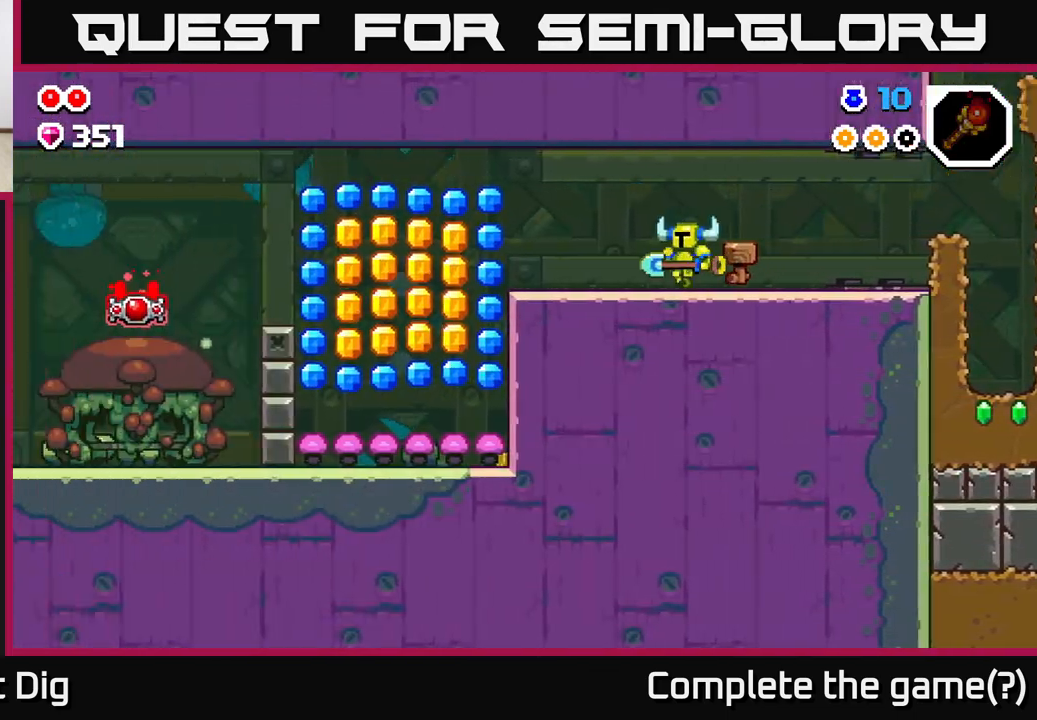
{"buttons": ["DPAD_LEFT"], "left_stick": "center", "right_stick": "center", "events": [[50, "DPAD_LEFT", "down"]]}
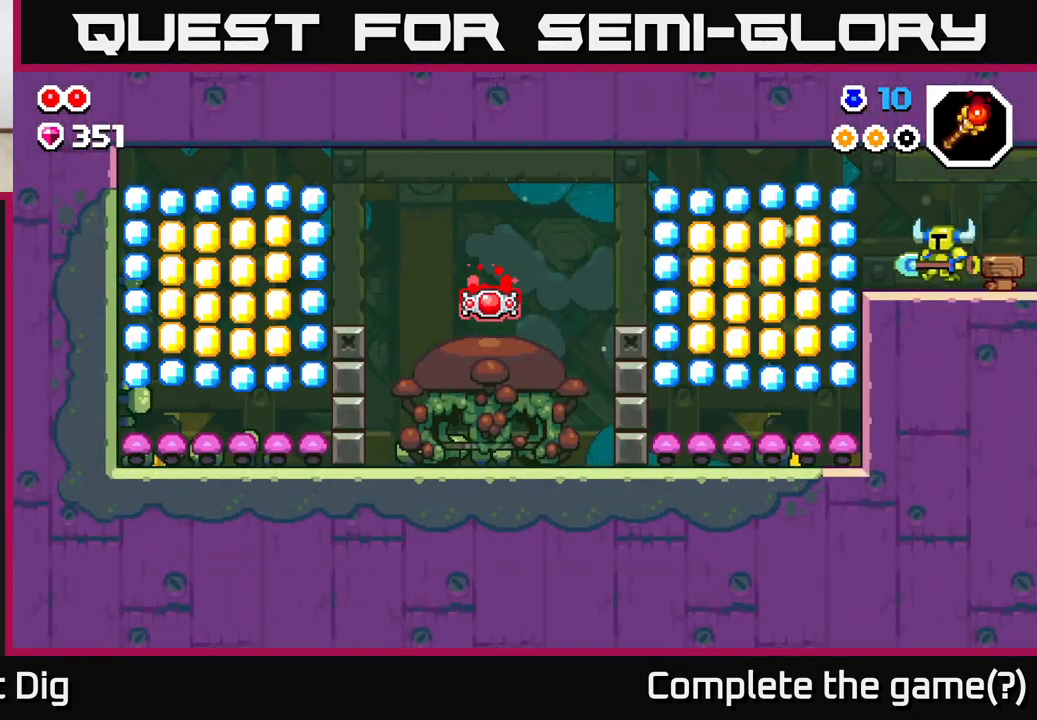
{"buttons": ["DPAD_LEFT"], "left_stick": "center", "right_stick": "center", "events": [[150, "A", "down"], [200, "A", "up"]]}
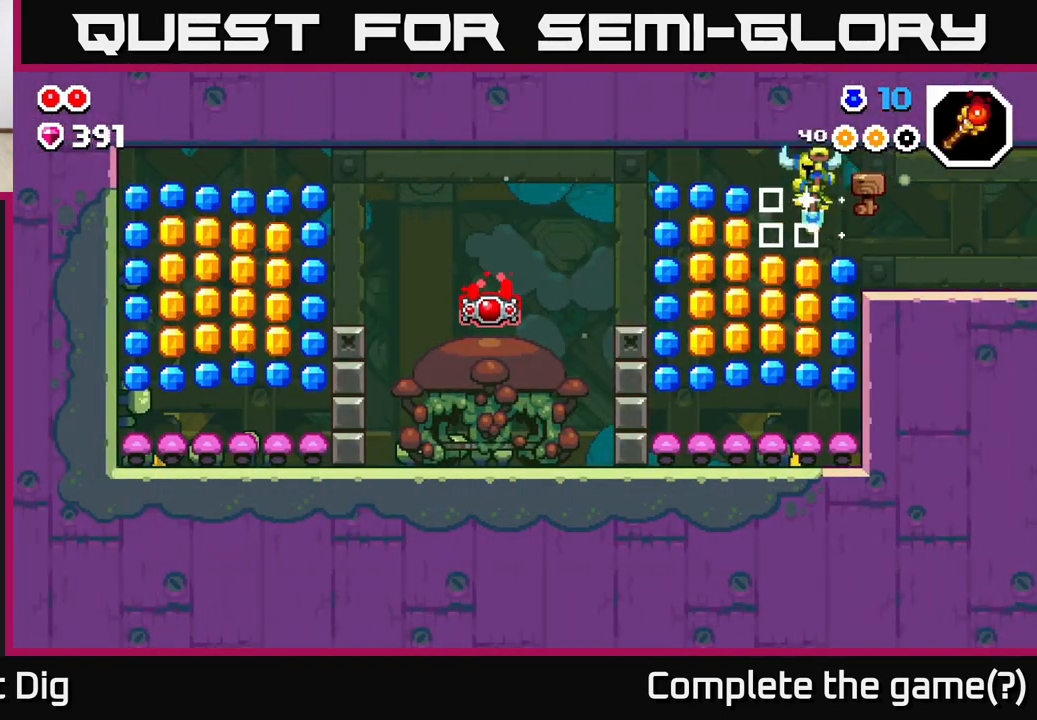
{"buttons": ["A", "DPAD_LEFT"], "left_stick": "center", "right_stick": "center", "events": [[17, "DPAD_LEFT", "up"], [350, "DPAD_LEFT", "down"], [400, "A", "down"]]}
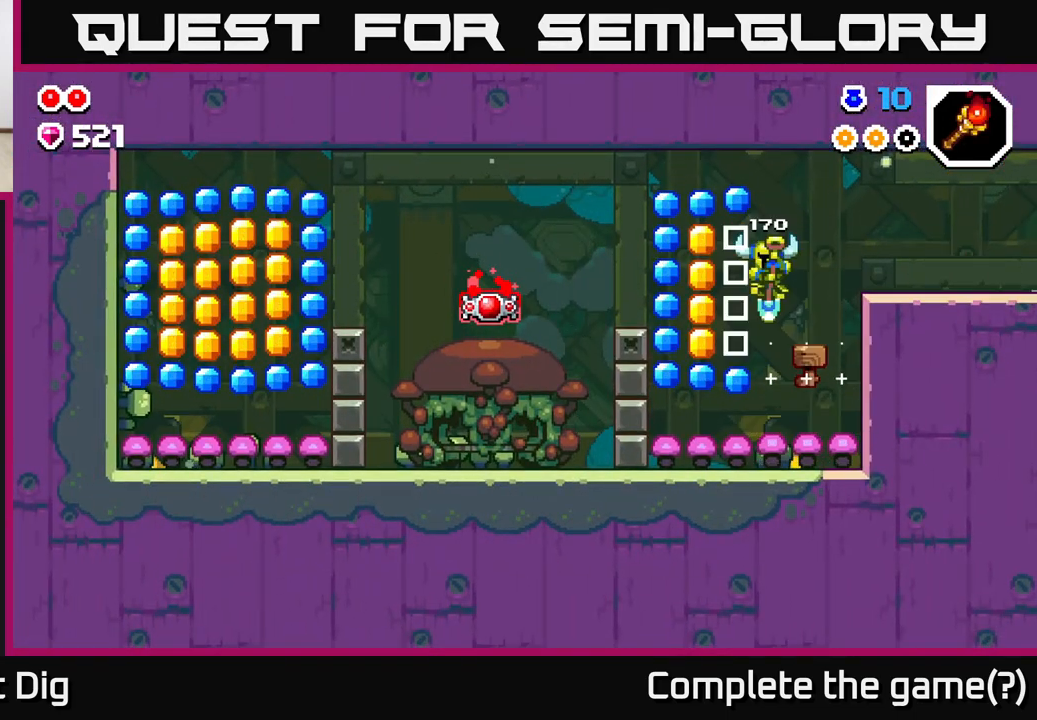
{"buttons": [], "left_stick": "center", "right_stick": "center", "events": [[83, "A", "up"], [250, "DPAD_LEFT", "up"]]}
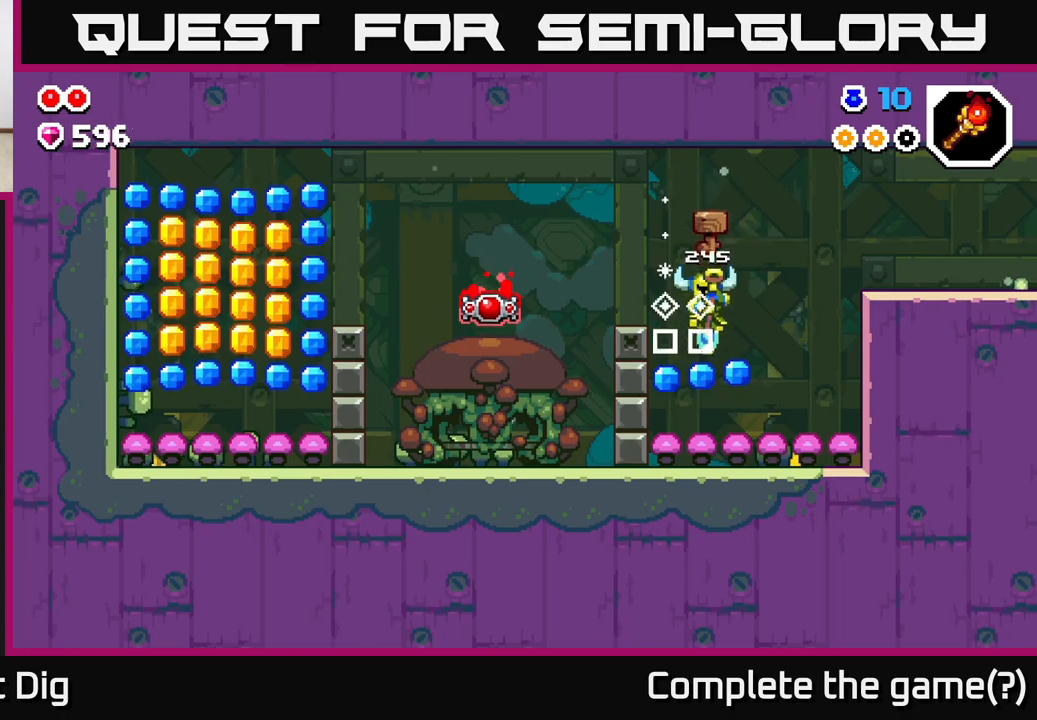
{"buttons": ["DPAD_LEFT"], "left_stick": "center", "right_stick": "center", "events": [[100, "DPAD_LEFT", "down"], [150, "A", "down"], [467, "A", "up"]]}
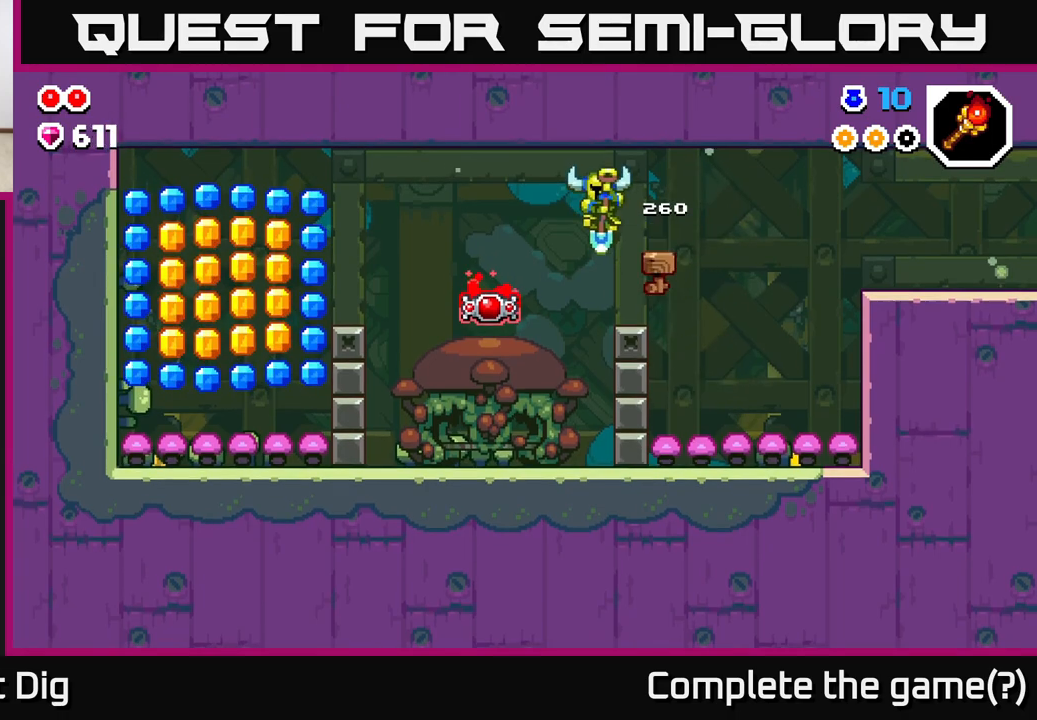
{"buttons": ["DPAD_LEFT"], "left_stick": "center", "right_stick": "center", "events": []}
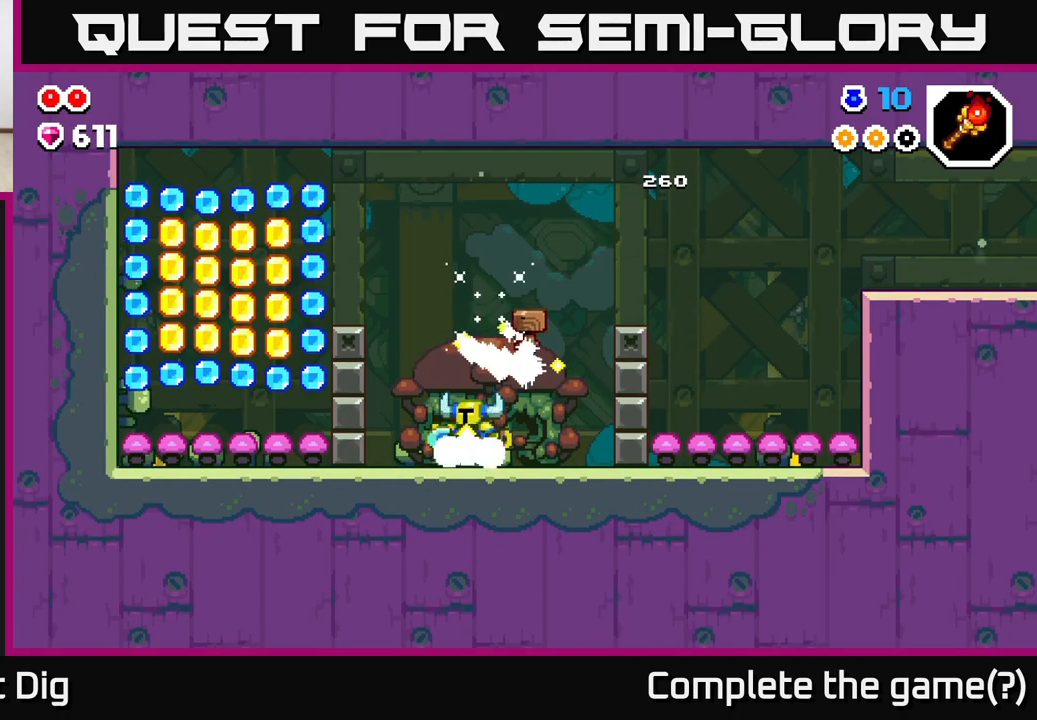
{"buttons": ["DPAD_LEFT"], "left_stick": "center", "right_stick": "center", "events": [[50, "A", "down"], [500, "A", "up"]]}
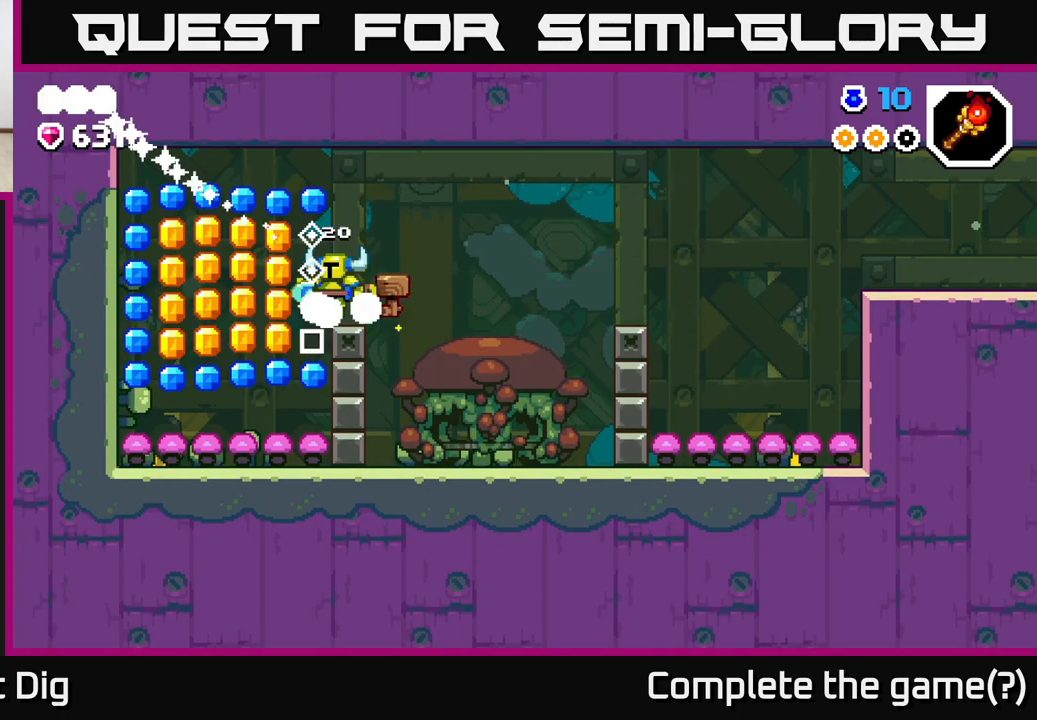
{"buttons": ["DPAD_LEFT"], "left_stick": "center", "right_stick": "center", "events": [[100, "A", "down"], [333, "A", "up"]]}
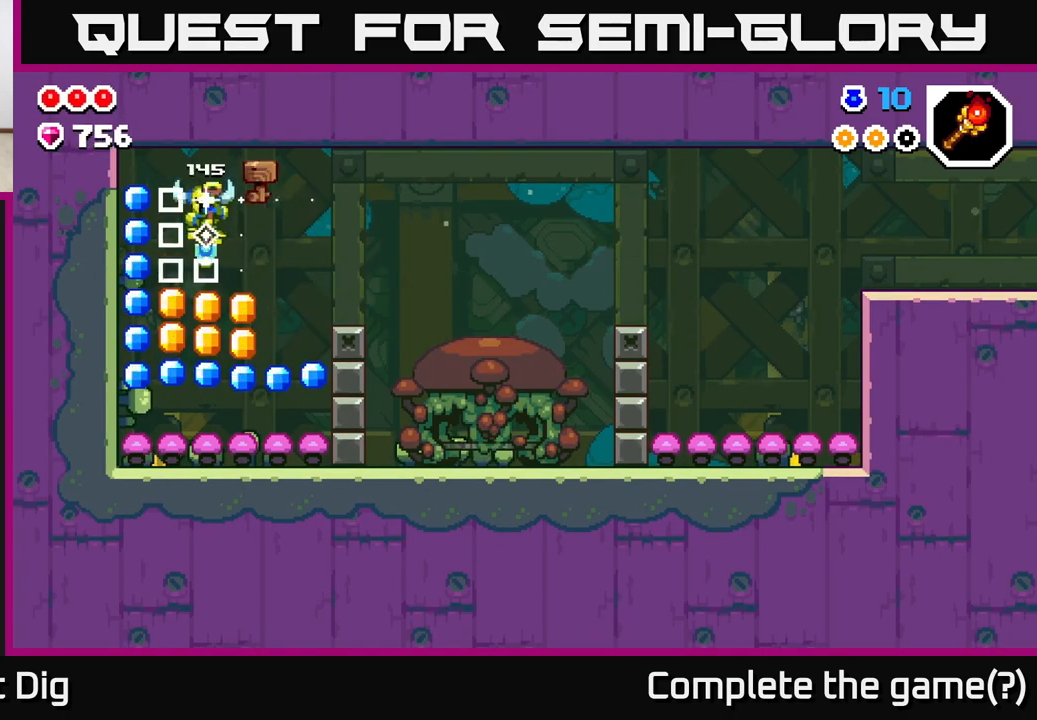
{"buttons": ["A"], "left_stick": "center", "right_stick": "center", "events": [[267, "A", "down"], [333, "DPAD_LEFT", "up"]]}
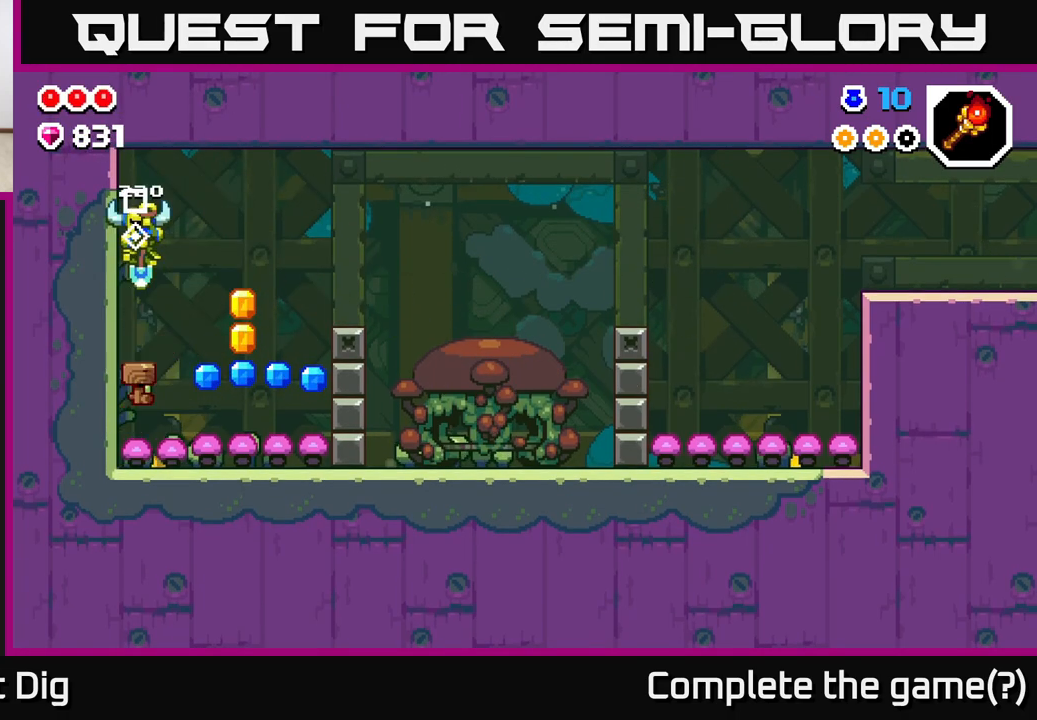
{"buttons": ["A", "DPAD_RIGHT"], "left_stick": "center", "right_stick": "center", "events": [[33, "DPAD_RIGHT", "down"], [50, "A", "up"], [200, "DPAD_RIGHT", "up"], [350, "DPAD_RIGHT", "down"], [400, "A", "down"]]}
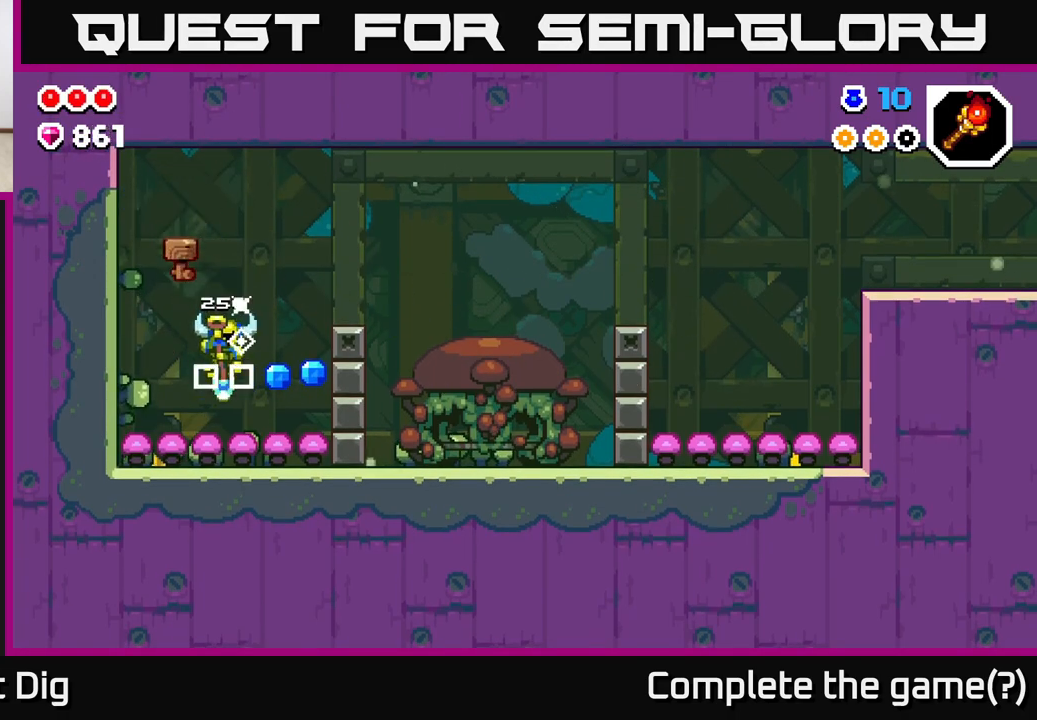
{"buttons": [], "left_stick": "center", "right_stick": "center", "events": [[83, "A", "up"], [300, "DPAD_RIGHT", "up"], [367, "DPAD_LEFT", "down"], [467, "DPAD_LEFT", "up"]]}